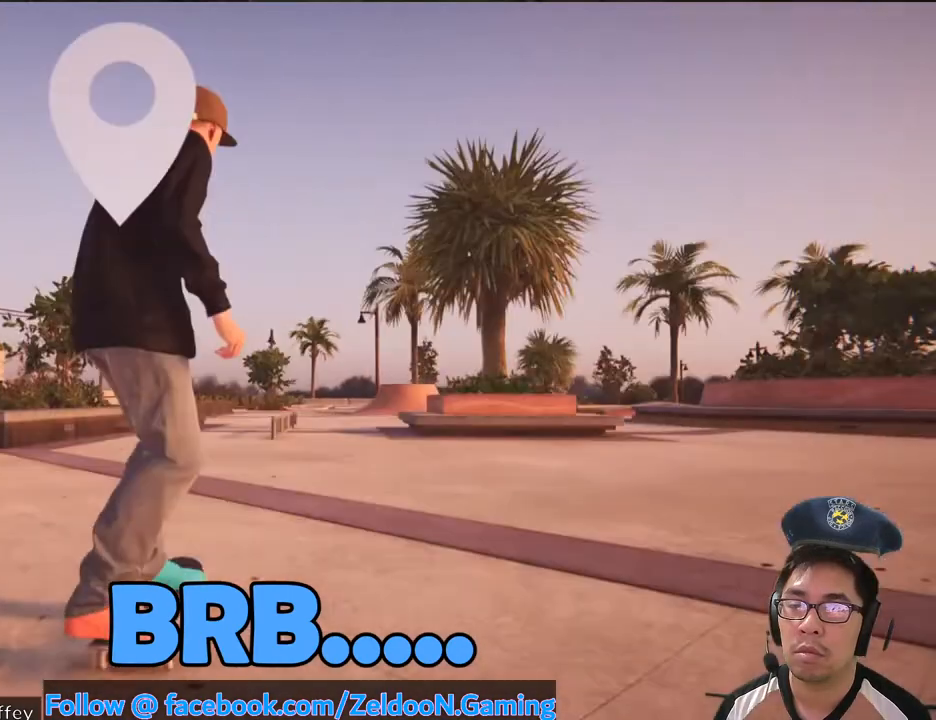
Gameplay with a controller (PlayStation layout); each line is a JSON object with the inputs held at the frame after it. "events" lists button and stick changes between this image and that frame as [ms after this image, input, new state], when the widget could be followed in between. Not read: HOME L3 R3.
{"buttons": ["CROSS"], "left_stick": "center", "right_stick": "center", "events": []}
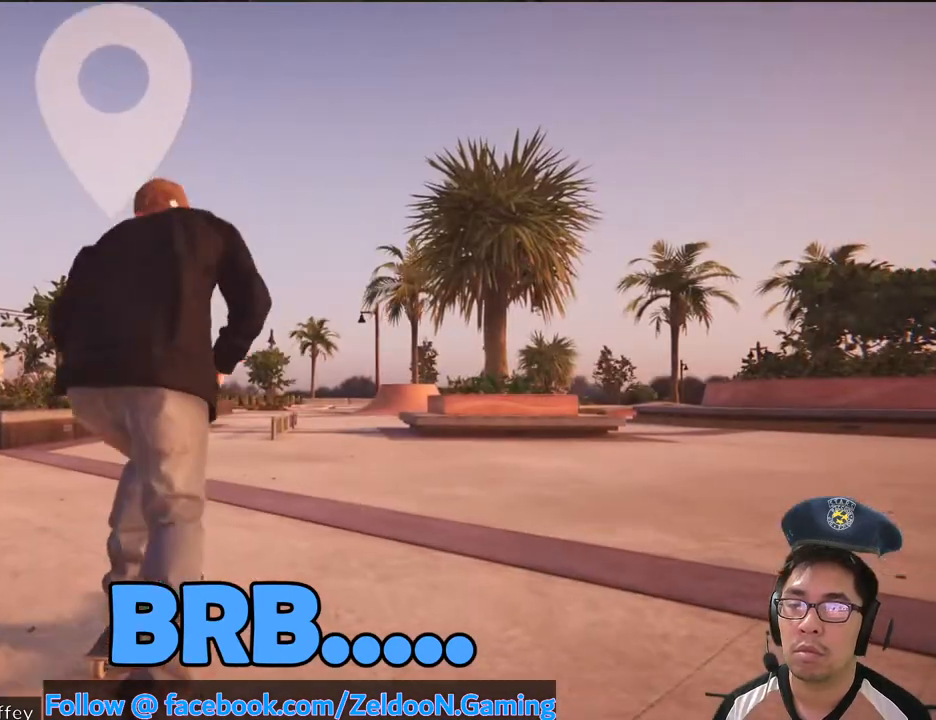
{"buttons": ["CROSS"], "left_stick": "center", "right_stick": "center", "events": []}
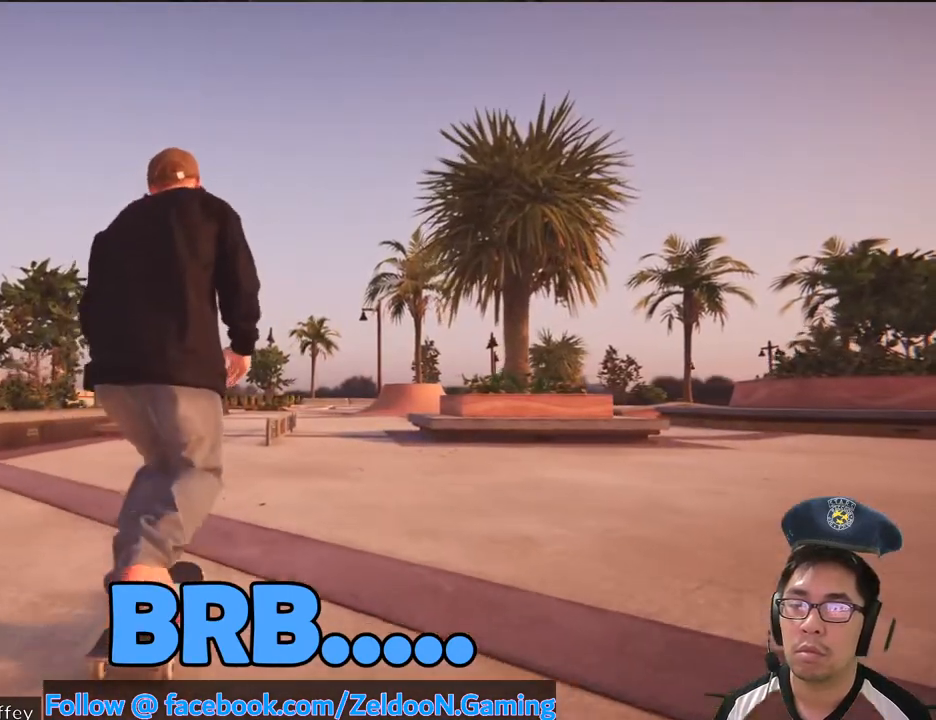
{"buttons": ["CROSS"], "left_stick": "center", "right_stick": "center", "events": []}
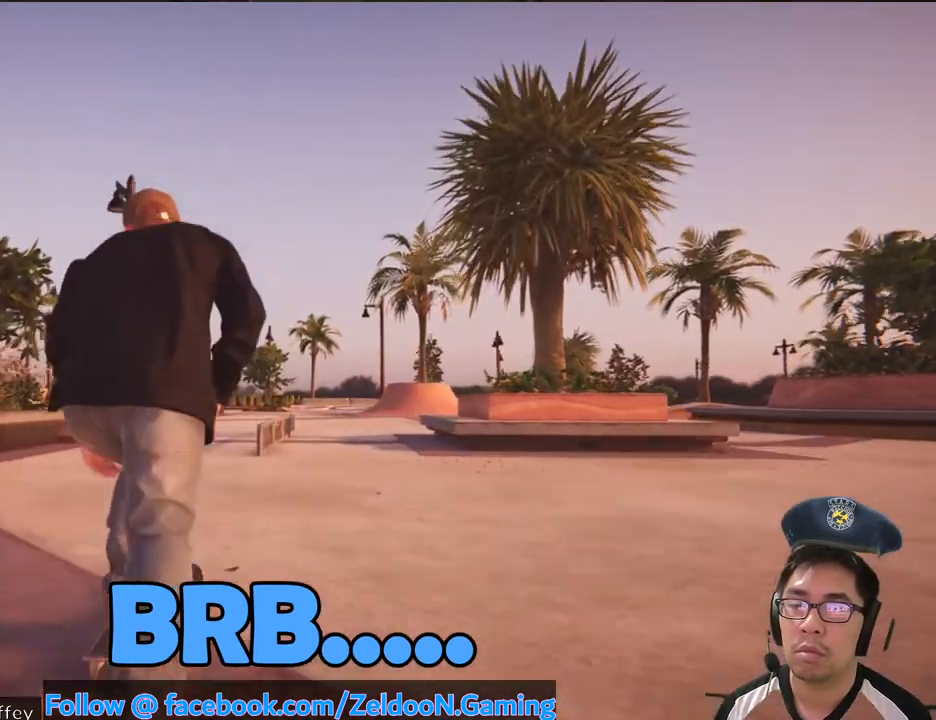
{"buttons": [], "left_stick": "down", "right_stick": "down", "events": [[100, "CROSS", "up"], [383, "left_stick", "down"], [383, "right_stick", "down"]]}
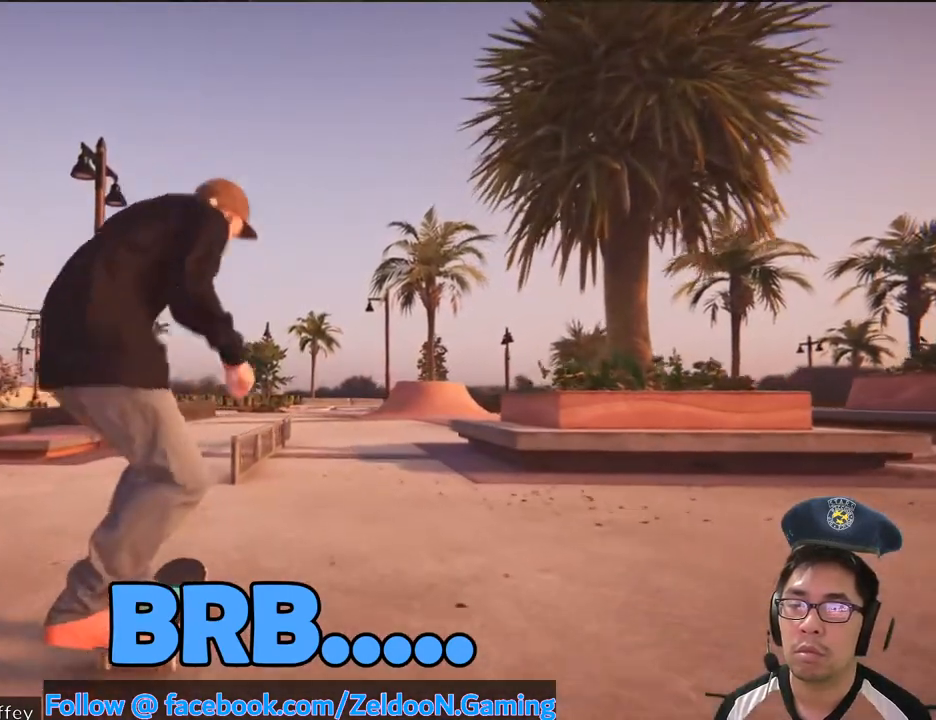
{"buttons": ["DPAD_LEFT"], "left_stick": "center", "right_stick": "center", "events": [[67, "left_stick", "center"], [100, "right_stick", "center"], [467, "DPAD_LEFT", "down"]]}